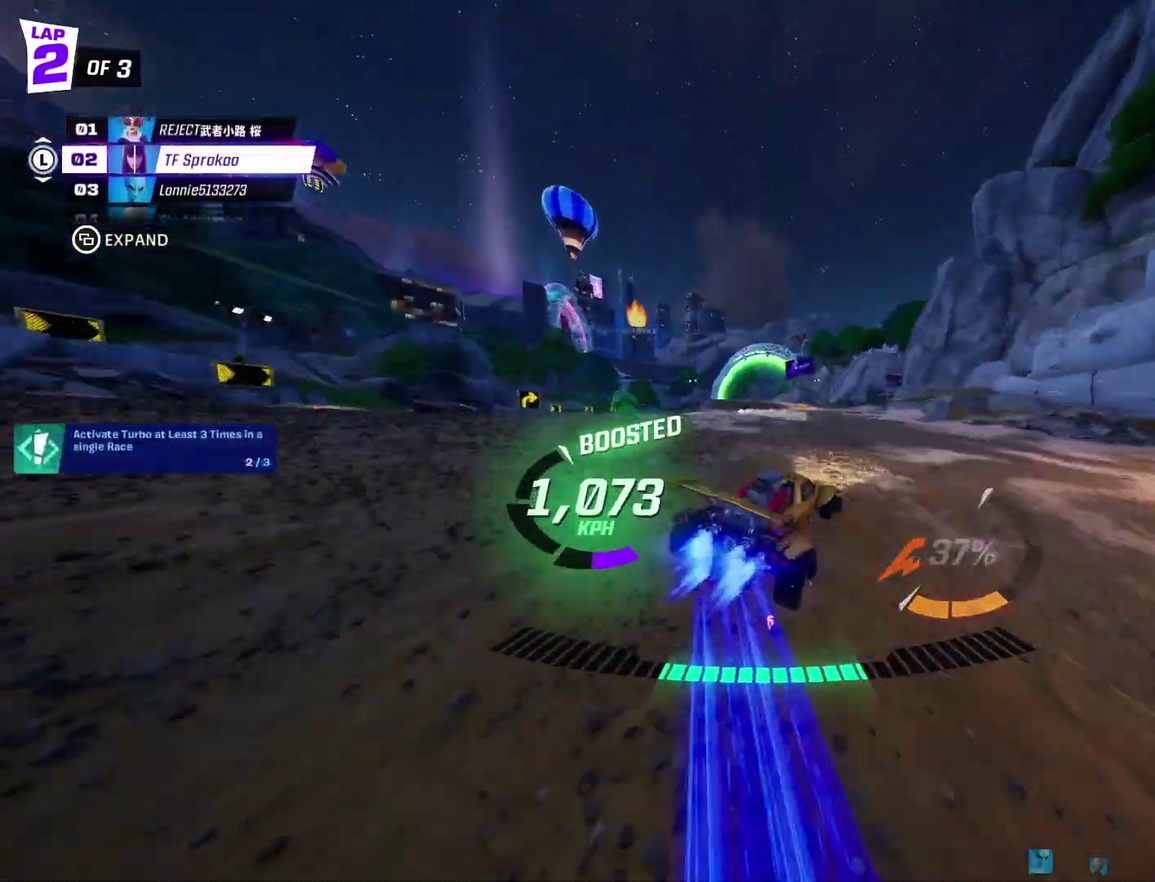
Gameplay with a controller (Xbox layout); each line is a JSON object with the inputs held at the frame after it. "events" lists button and stick changes between this image and that frame as [ms after this image, input, new state], when the widget could be followed in between. Not read: R3 right_stick.
{"buttons": ["X", "R2"], "left_stick": "center", "events": [[200, "left_stick", "center"], [267, "left_stick", "right"], [467, "left_stick", "center"]]}
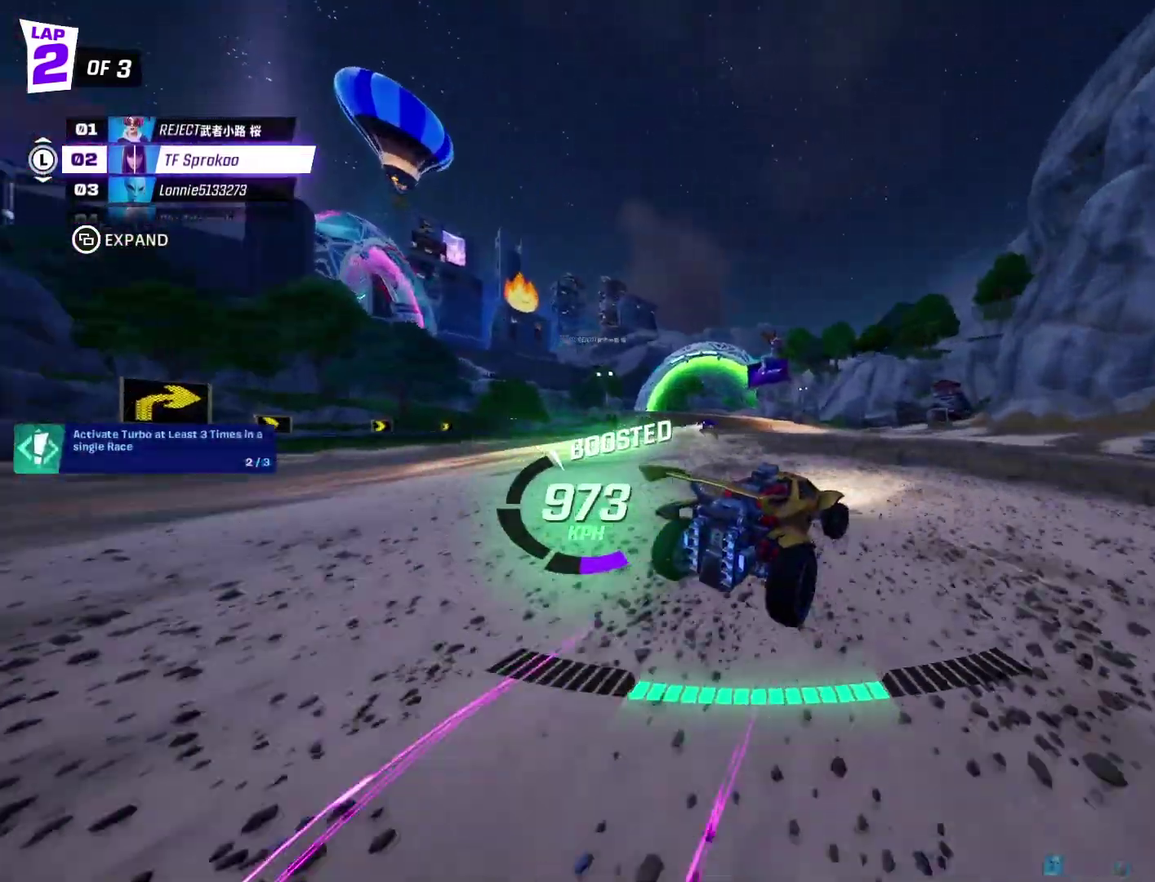
{"buttons": ["A", "X", "R2"], "left_stick": "center", "events": [[33, "A", "down"], [100, "left_stick", "left"], [333, "left_stick", "center"]]}
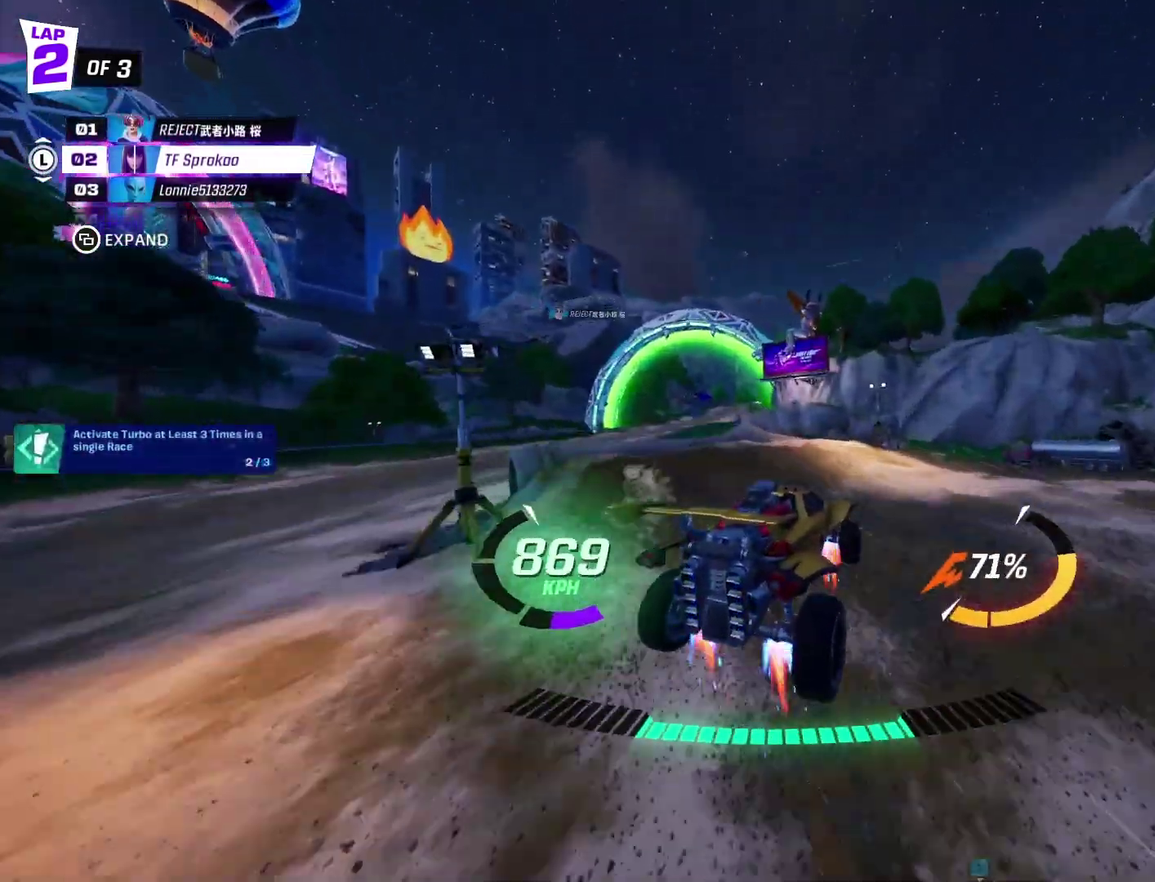
{"buttons": ["X", "L1", "R2"], "left_stick": "down", "events": [[133, "left_stick", "right"], [267, "A", "up"], [267, "left_stick", "center"], [367, "L1", "down"], [367, "left_stick", "down"]]}
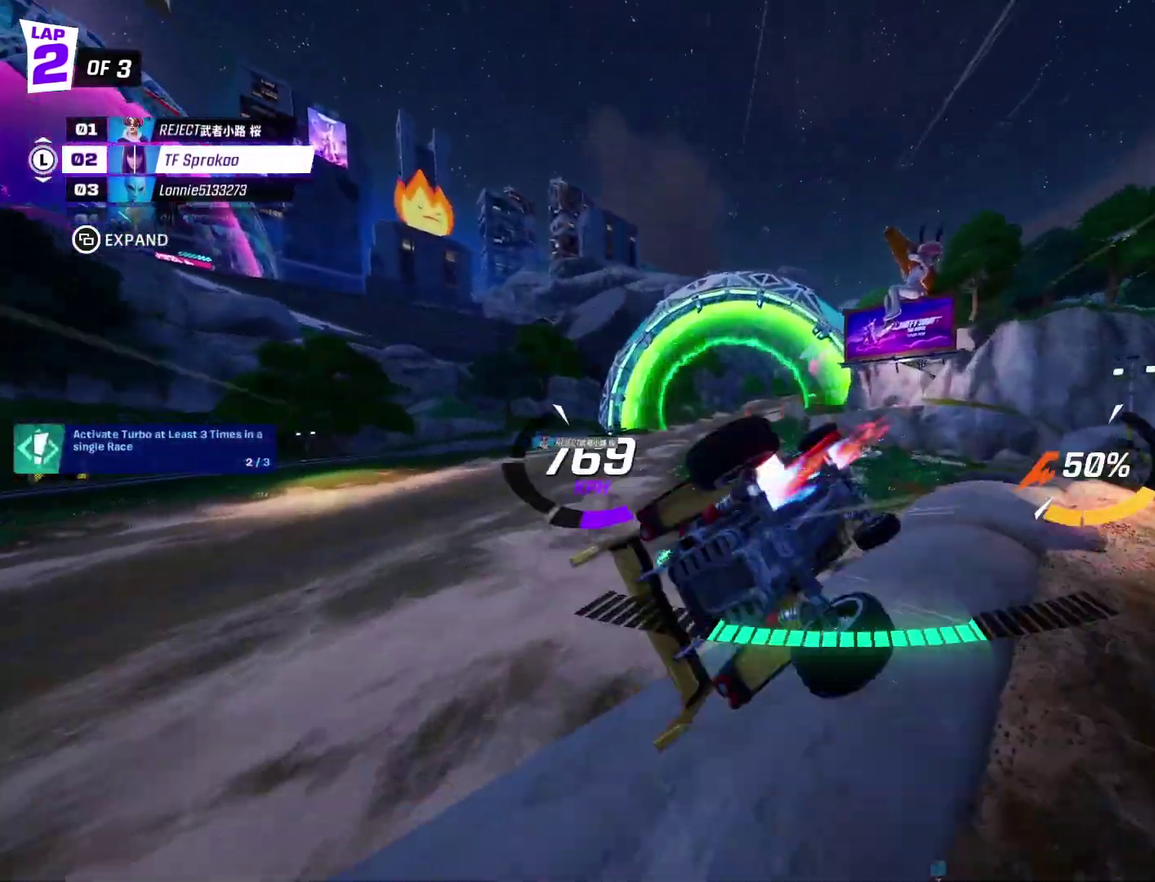
{"buttons": ["X", "R2"], "left_stick": "center", "events": [[33, "L1", "up"], [100, "left_stick", "down-right"], [167, "left_stick", "right"], [500, "left_stick", "center"]]}
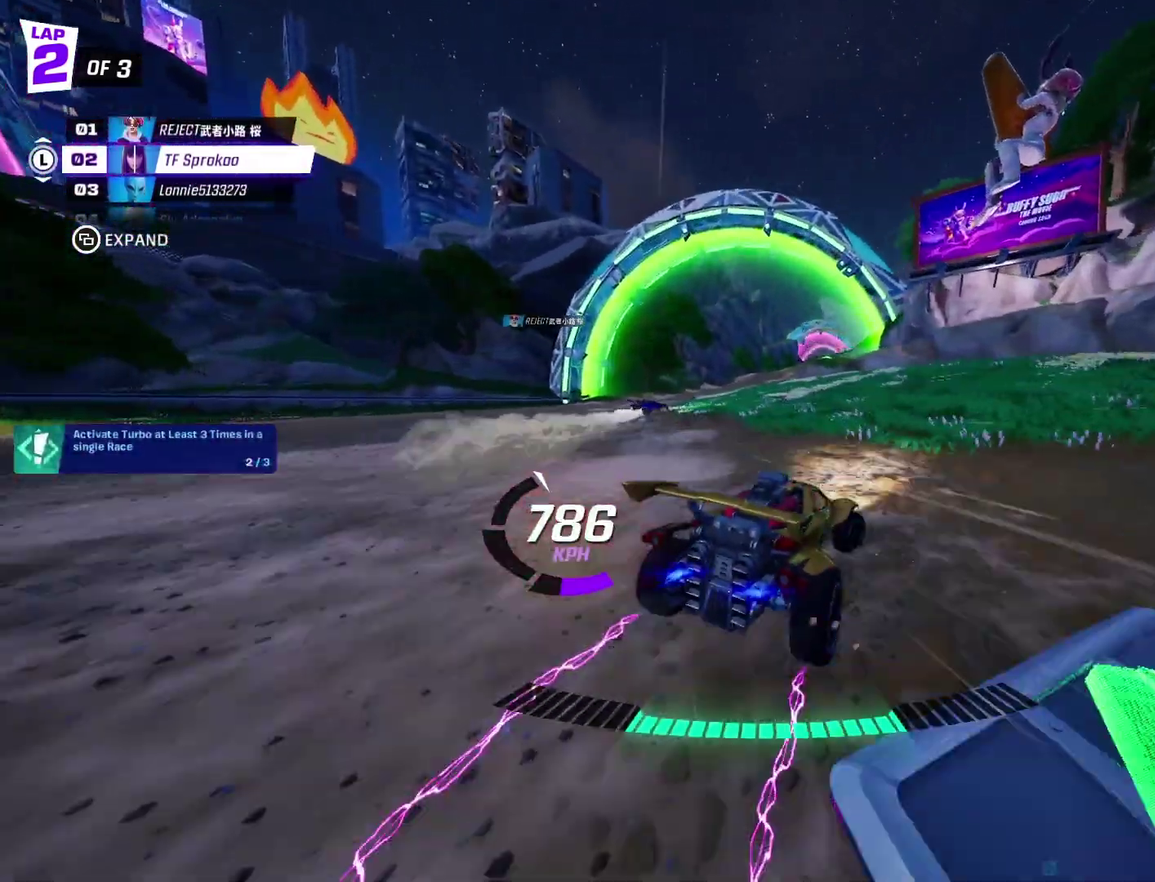
{"buttons": ["R2"], "left_stick": "center", "events": [[67, "X", "up"], [167, "X", "down"], [167, "left_stick", "left"], [367, "X", "up"], [367, "left_stick", "center"]]}
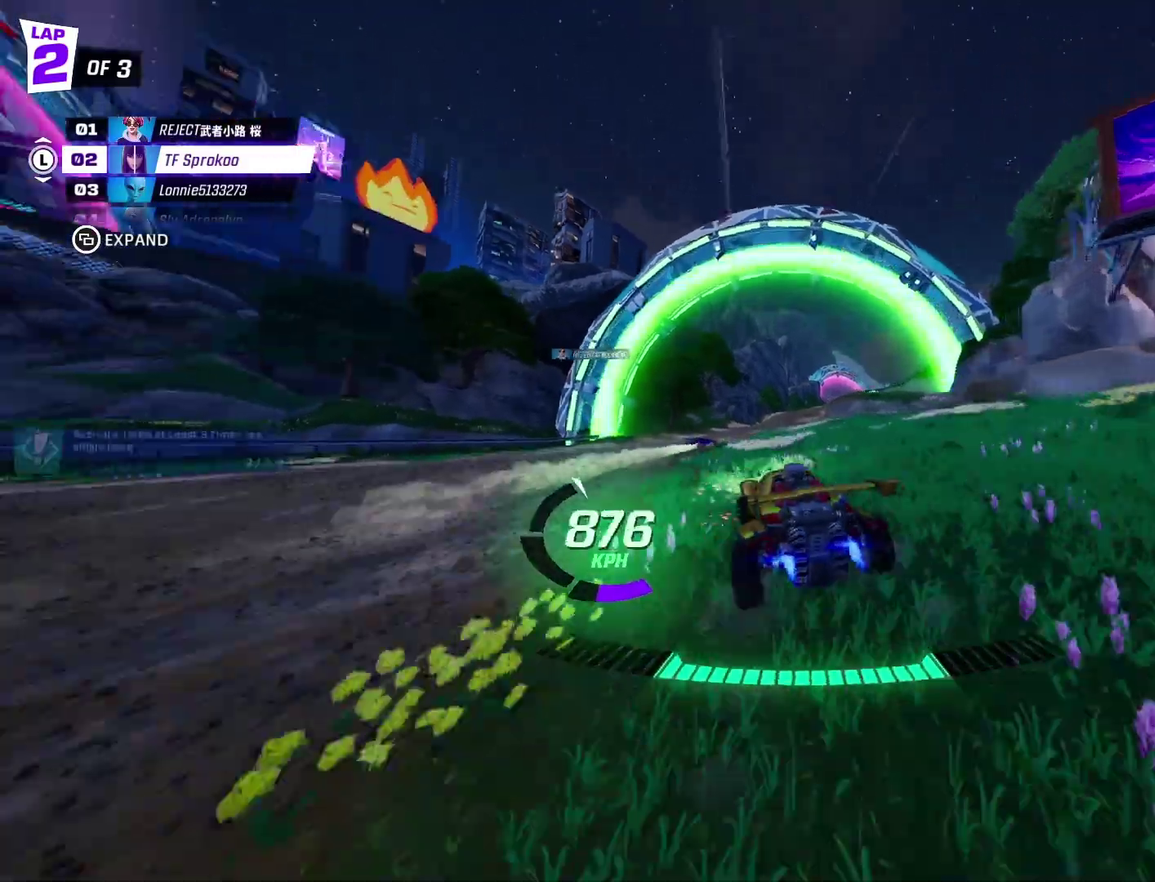
{"buttons": ["X", "R2"], "left_stick": "center", "events": [[33, "X", "down"], [33, "left_stick", "right"], [367, "left_stick", "center"]]}
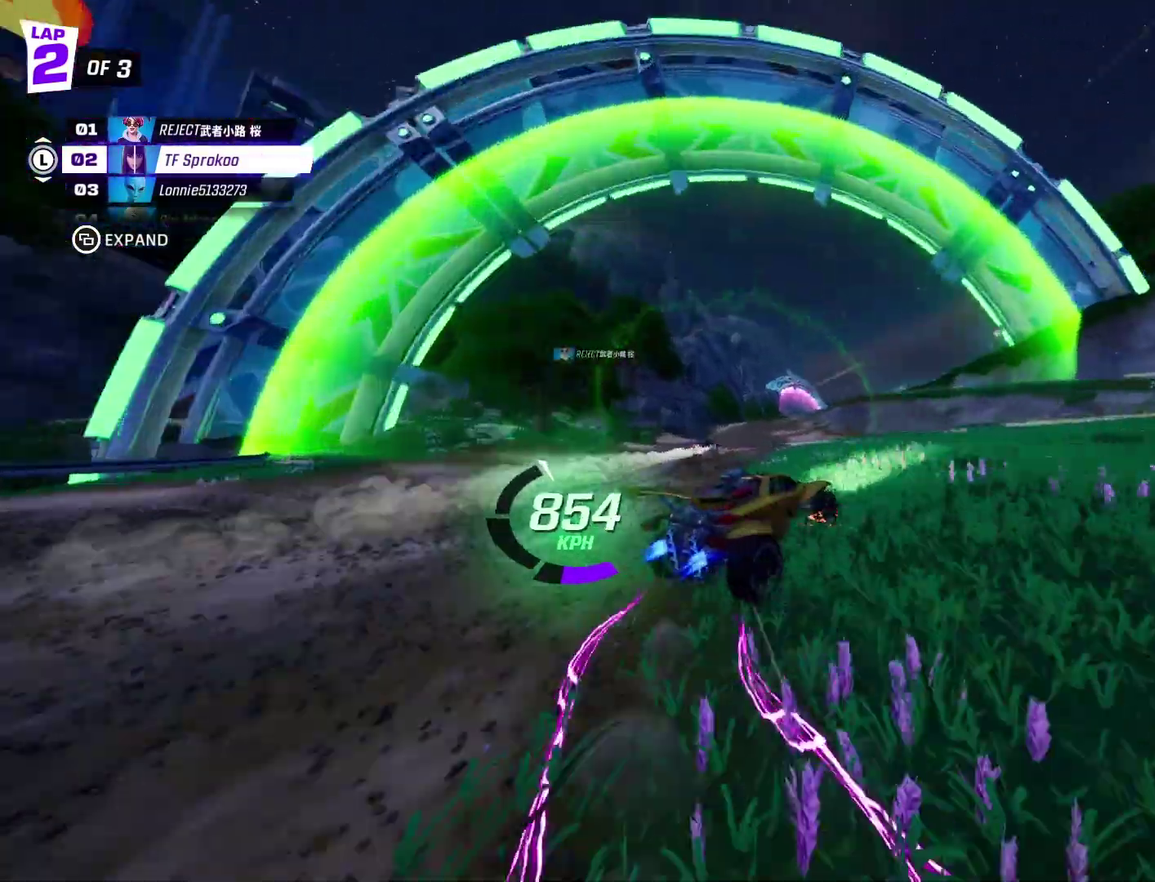
{"buttons": ["X", "R2"], "left_stick": "down-left", "events": [[33, "X", "up"], [167, "X", "down"], [167, "left_stick", "left"], [400, "left_stick", "down-left"]]}
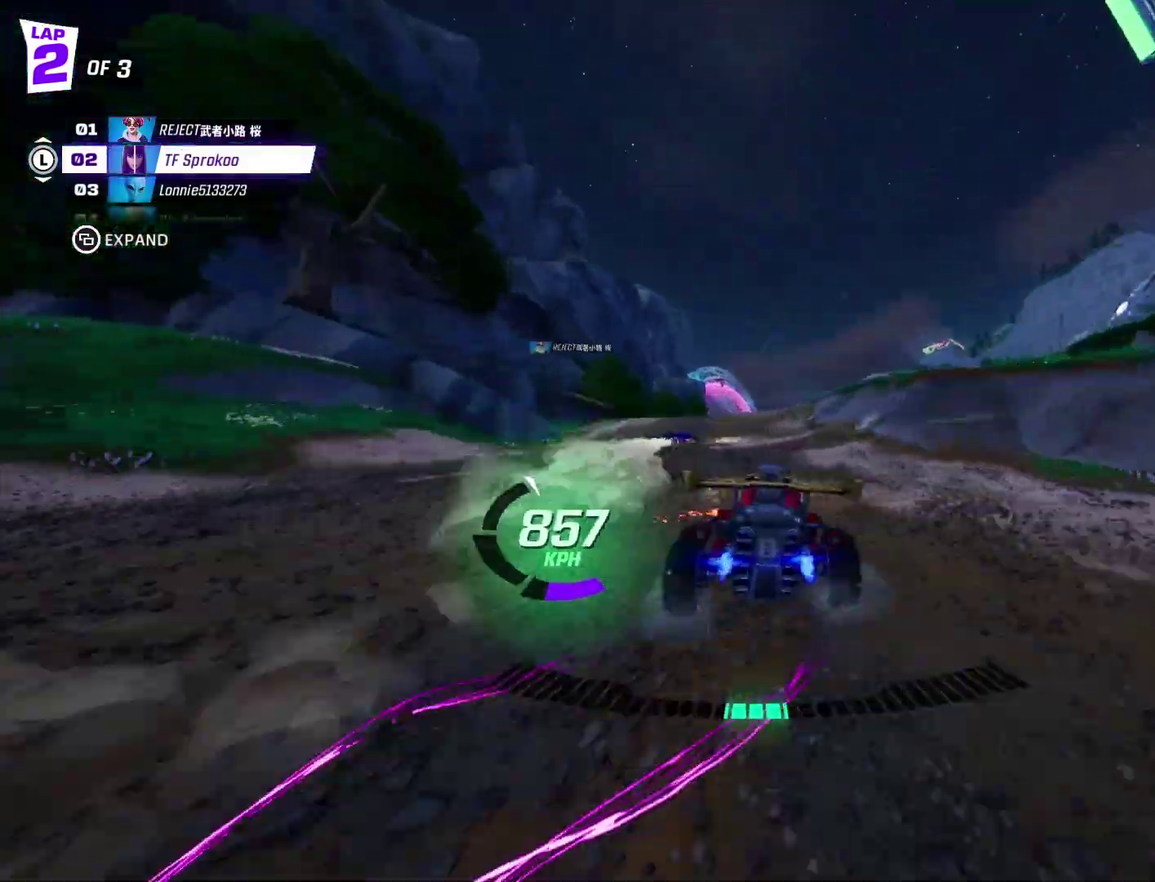
{"buttons": ["A", "X", "R2"], "left_stick": "right", "events": [[67, "left_stick", "down"], [167, "left_stick", "right"], [200, "A", "down"]]}
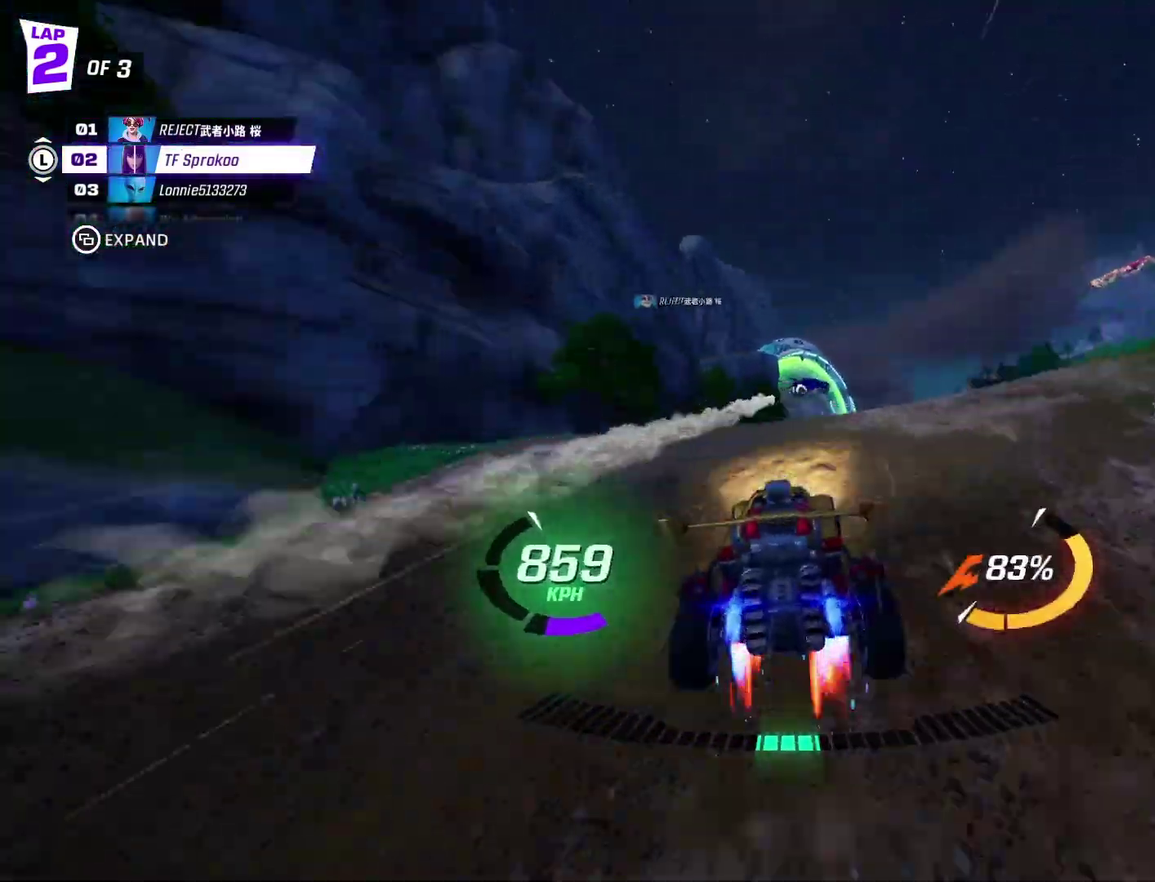
{"buttons": ["A", "X", "R2"], "left_stick": "down-left", "events": [[200, "left_stick", "center"], [267, "left_stick", "left"], [367, "left_stick", "down-left"]]}
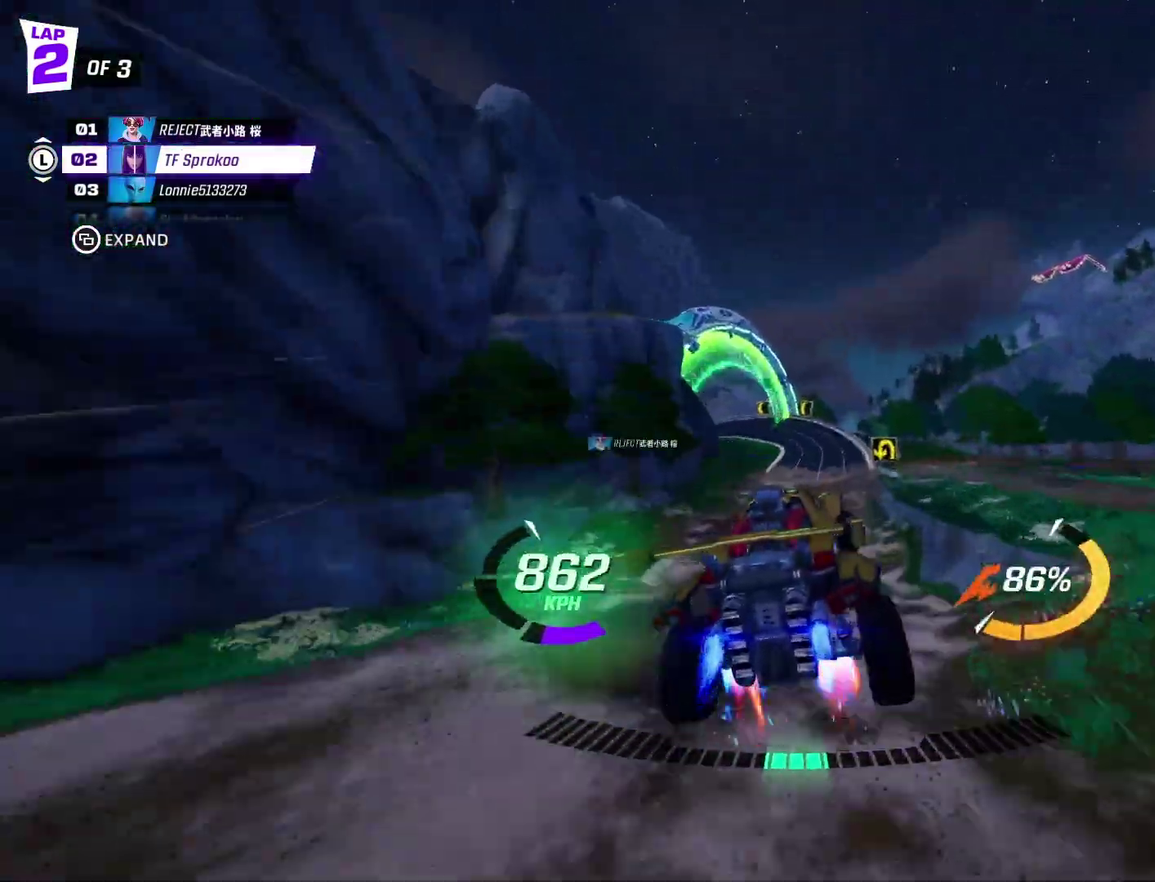
{"buttons": ["X", "R2"], "left_stick": "right", "events": [[67, "A", "up"], [67, "left_stick", "down"], [167, "L1", "down"], [267, "L1", "up"], [267, "left_stick", "down-right"], [333, "left_stick", "right"]]}
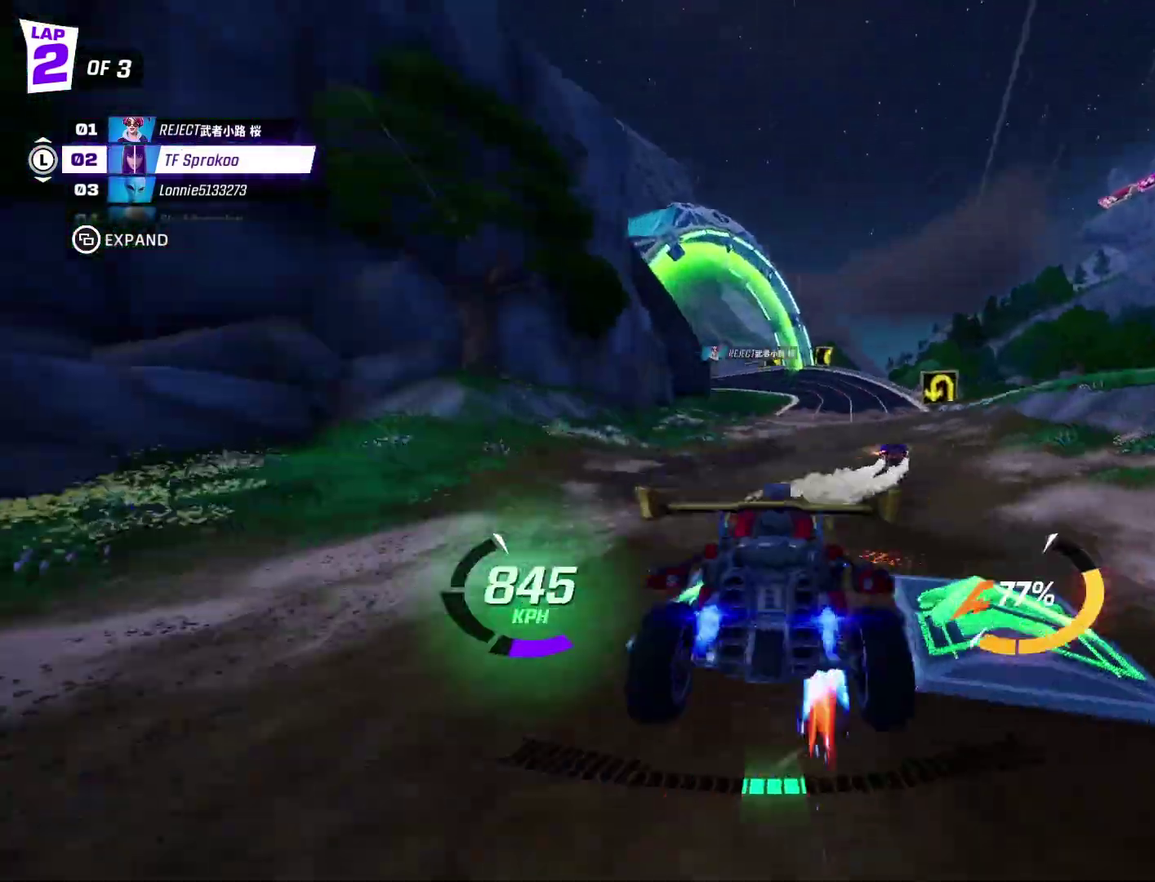
{"buttons": ["X", "R2"], "left_stick": "down-left", "events": [[33, "X", "up"], [167, "left_stick", "left"], [233, "X", "down"], [300, "left_stick", "down-left"]]}
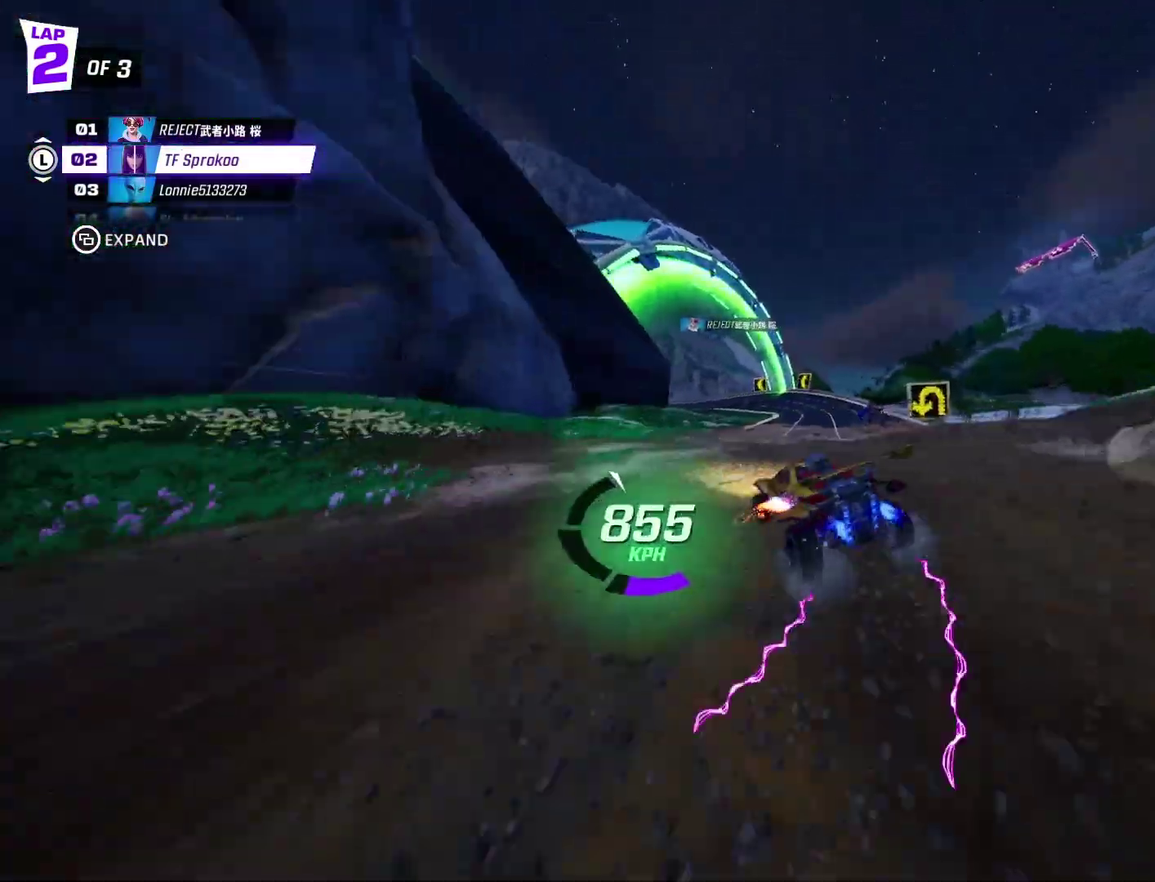
{"buttons": ["X", "R2"], "left_stick": "down-left", "events": []}
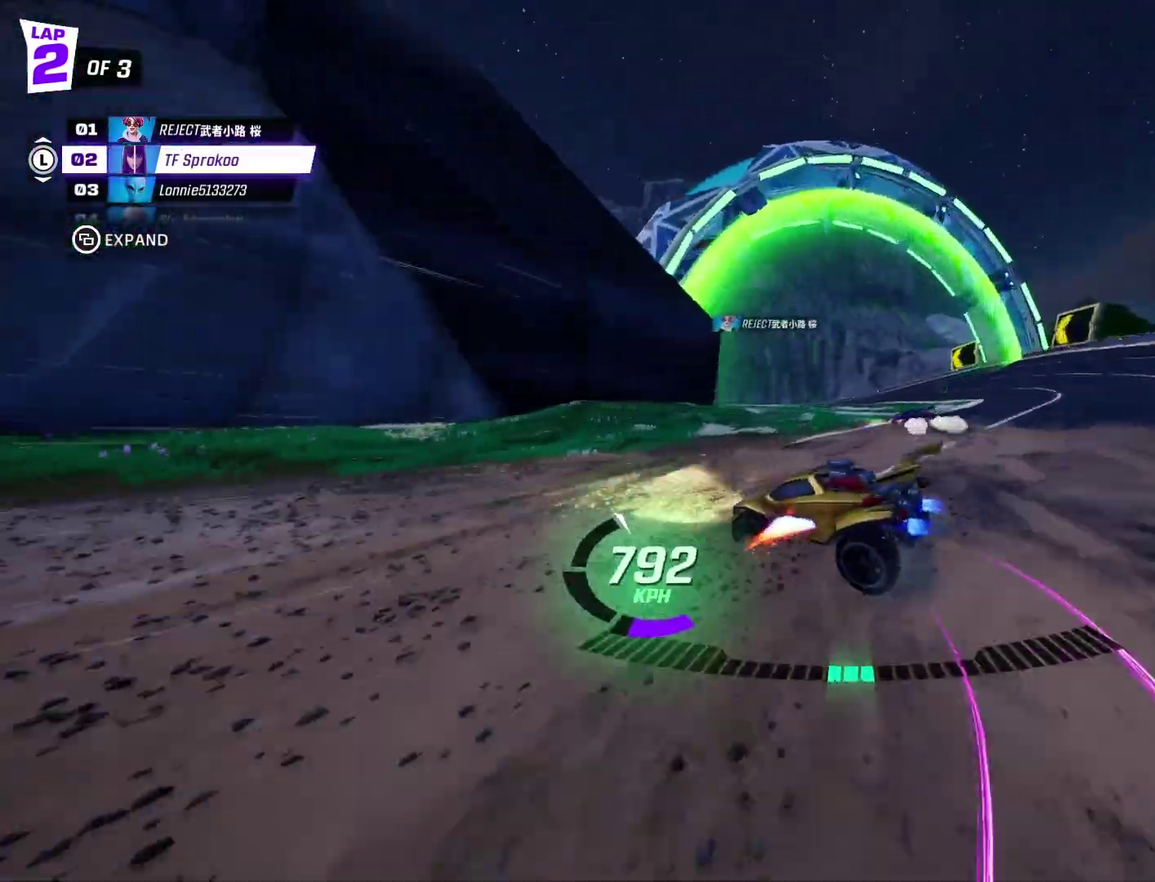
{"buttons": ["X", "R2"], "left_stick": "left", "events": [[267, "left_stick", "left"]]}
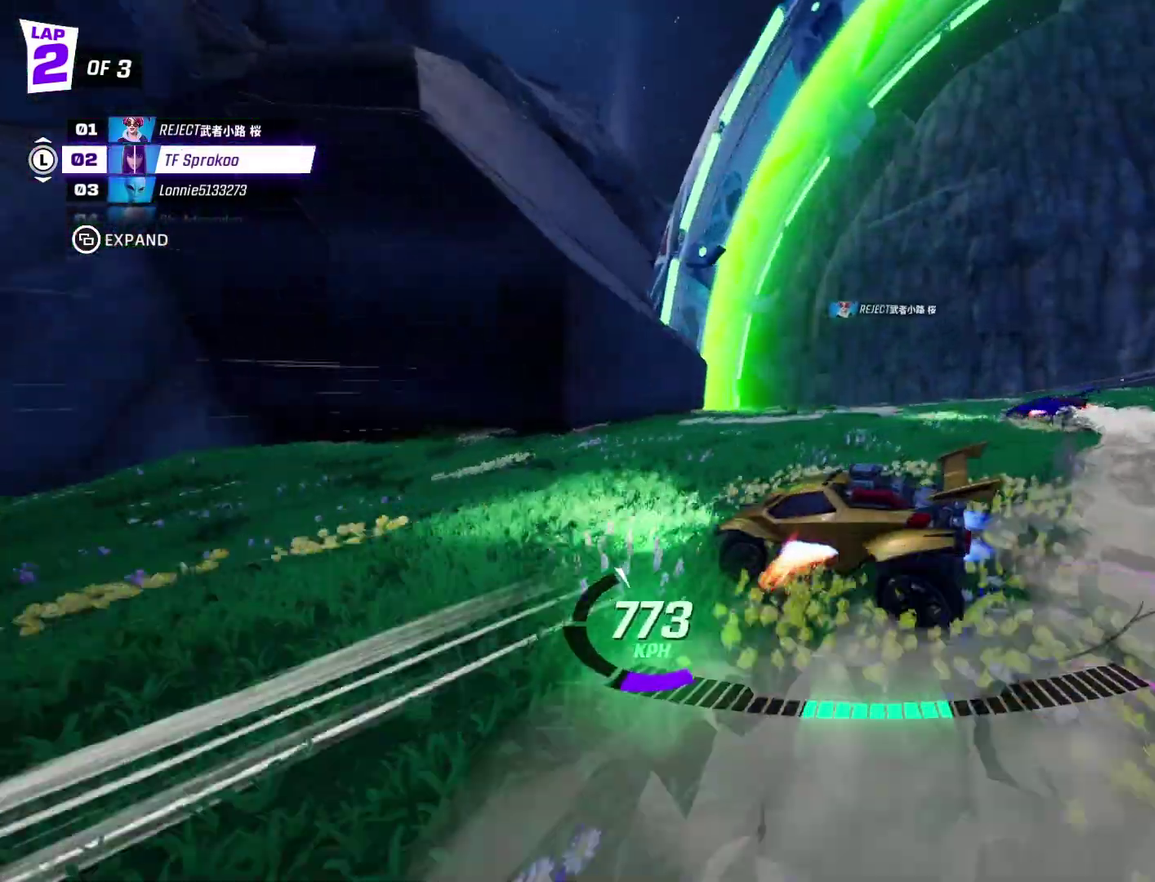
{"buttons": ["X", "R2"], "left_stick": "center", "events": [[267, "left_stick", "center"]]}
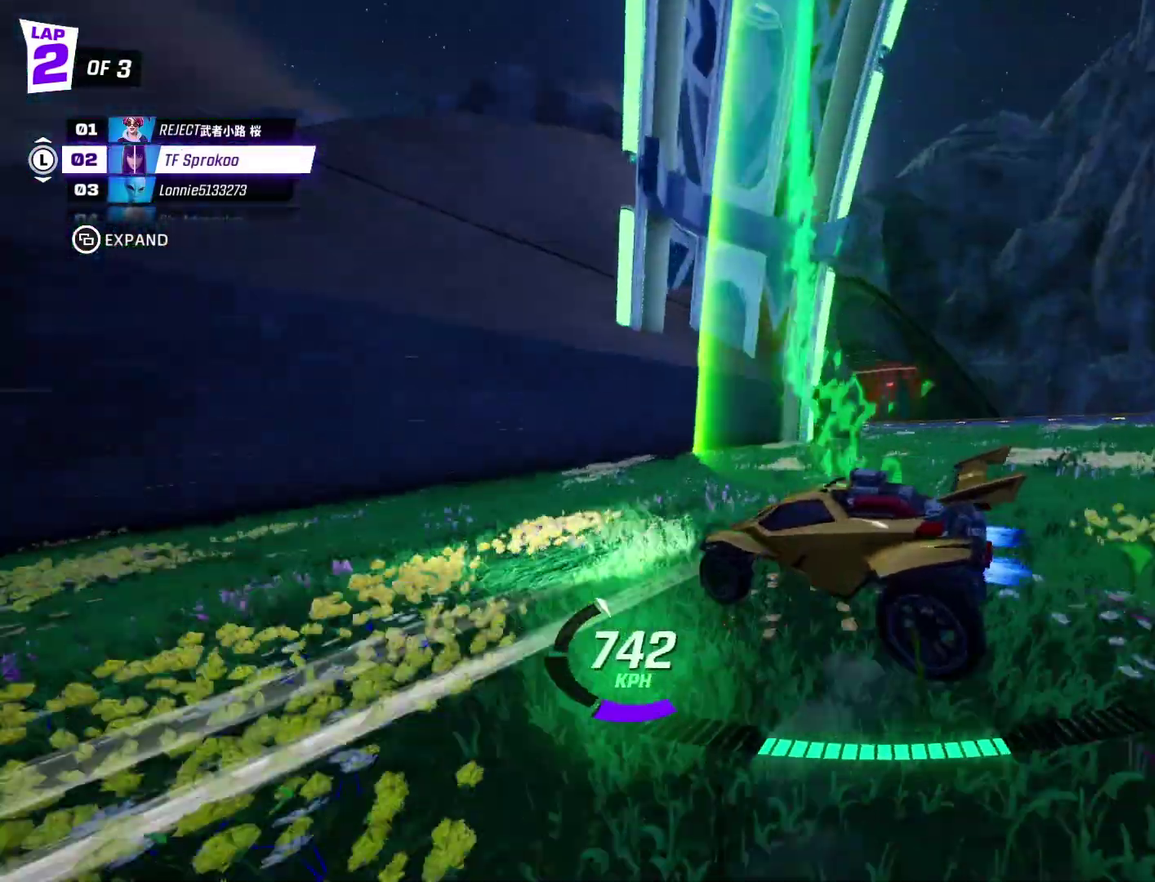
{"buttons": ["X", "R2"], "left_stick": "left", "events": [[67, "A", "down"], [267, "left_stick", "left"], [333, "left_stick", "center"], [433, "A", "up"], [433, "left_stick", "left"]]}
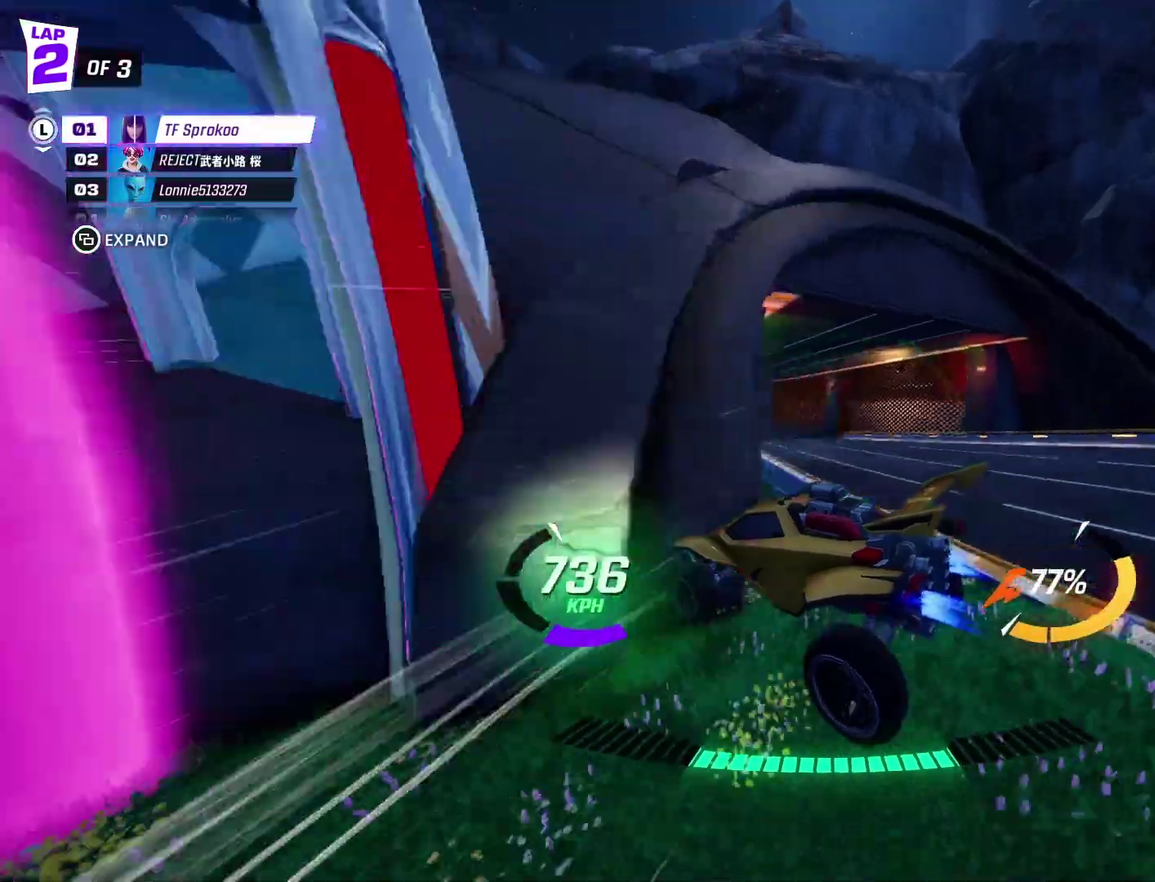
{"buttons": ["X", "R2"], "left_stick": "center", "events": [[433, "left_stick", "center"]]}
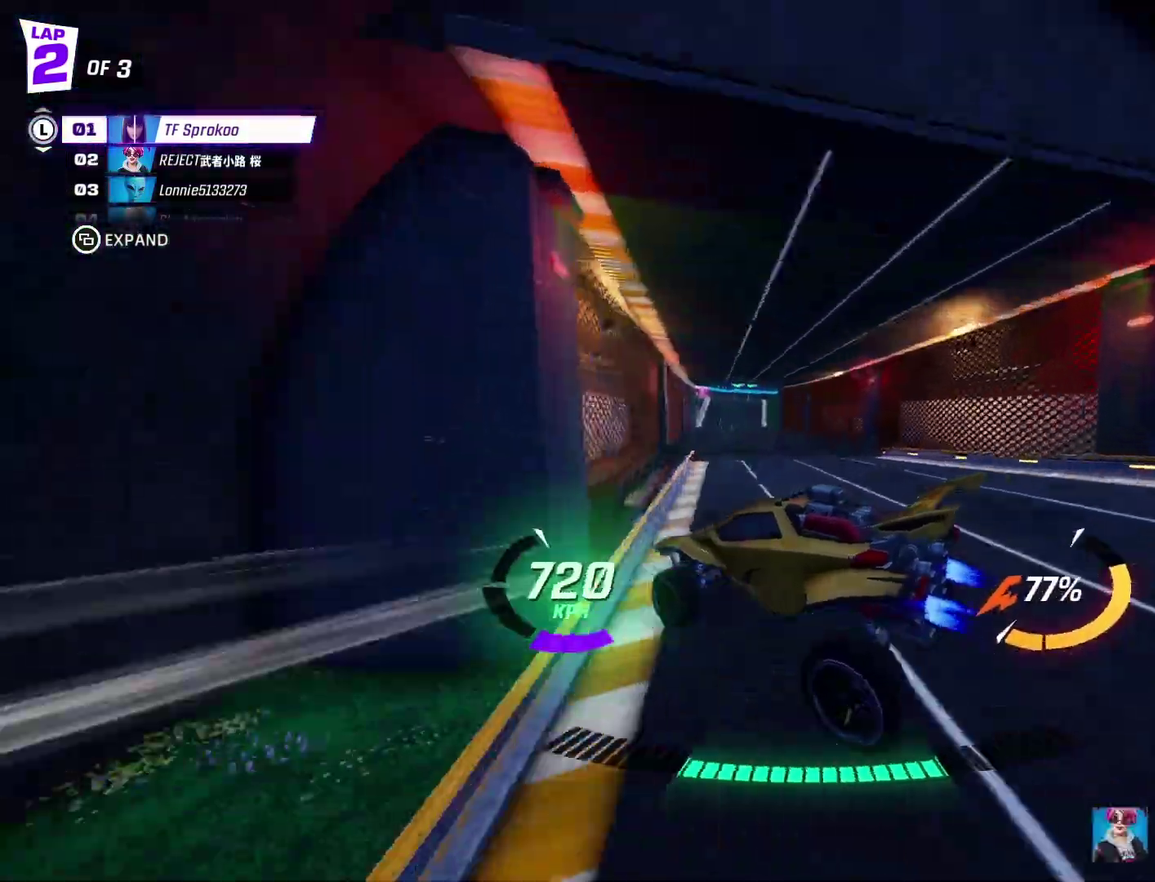
{"buttons": ["X", "R2"], "left_stick": "left", "events": [[400, "left_stick", "left"]]}
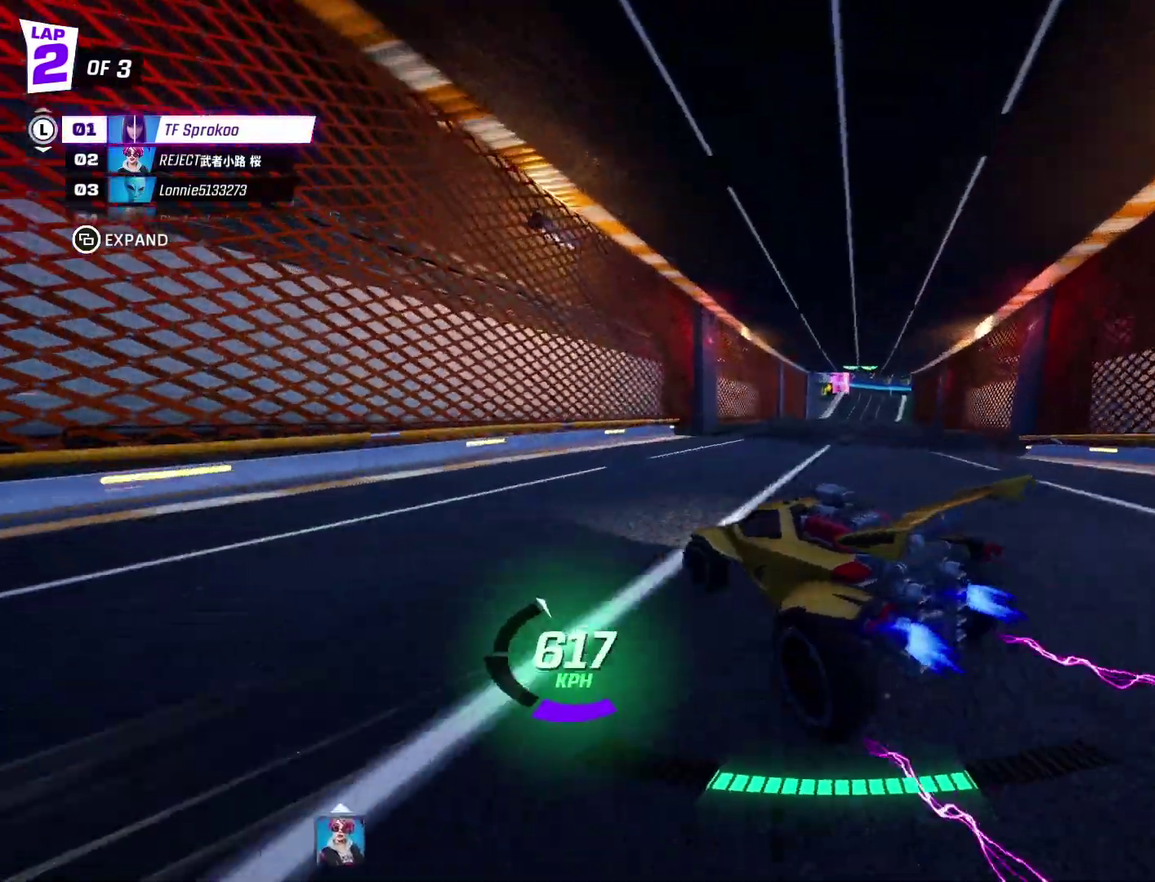
{"buttons": ["A", "X", "L1", "R2"], "left_stick": "up", "events": [[67, "A", "down"], [67, "left_stick", "down-left"], [133, "left_stick", "center"], [267, "left_stick", "up"], [300, "L1", "down"]]}
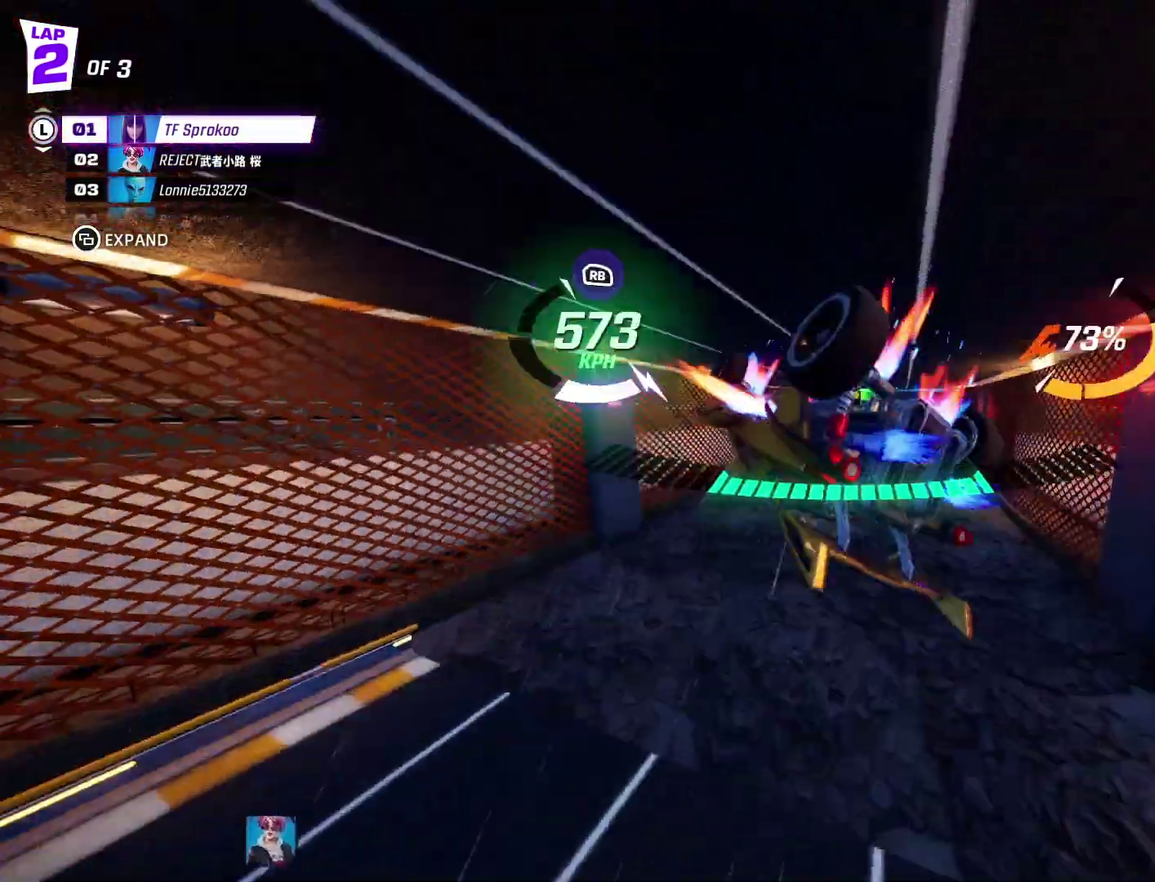
{"buttons": ["X", "R2"], "left_stick": "left", "events": [[33, "L1", "up"], [33, "left_stick", "up-left"], [200, "A", "up"], [200, "left_stick", "down-left"], [333, "left_stick", "center"], [433, "left_stick", "left"]]}
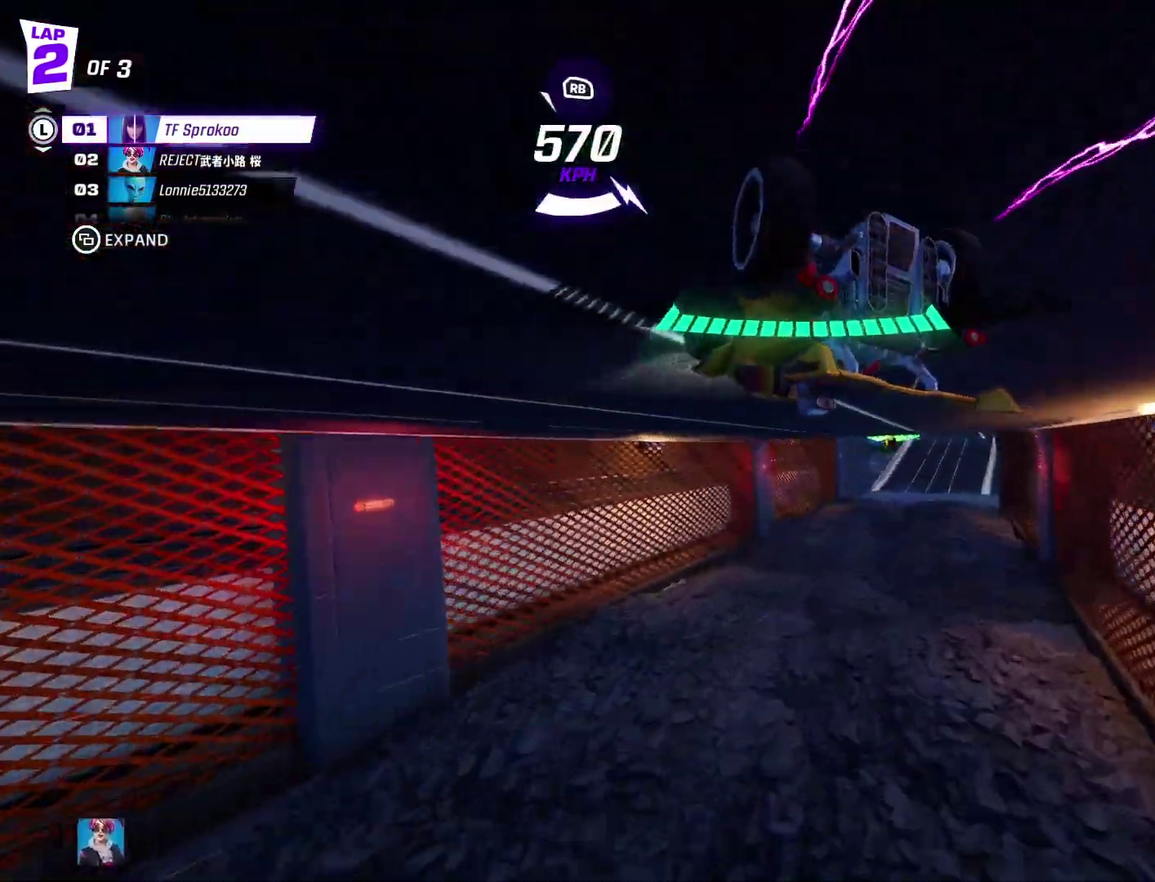
{"buttons": ["X", "R2"], "left_stick": "right", "events": [[33, "left_stick", "down-left"], [233, "X", "up"], [233, "left_stick", "center"], [367, "left_stick", "right"], [433, "X", "down"]]}
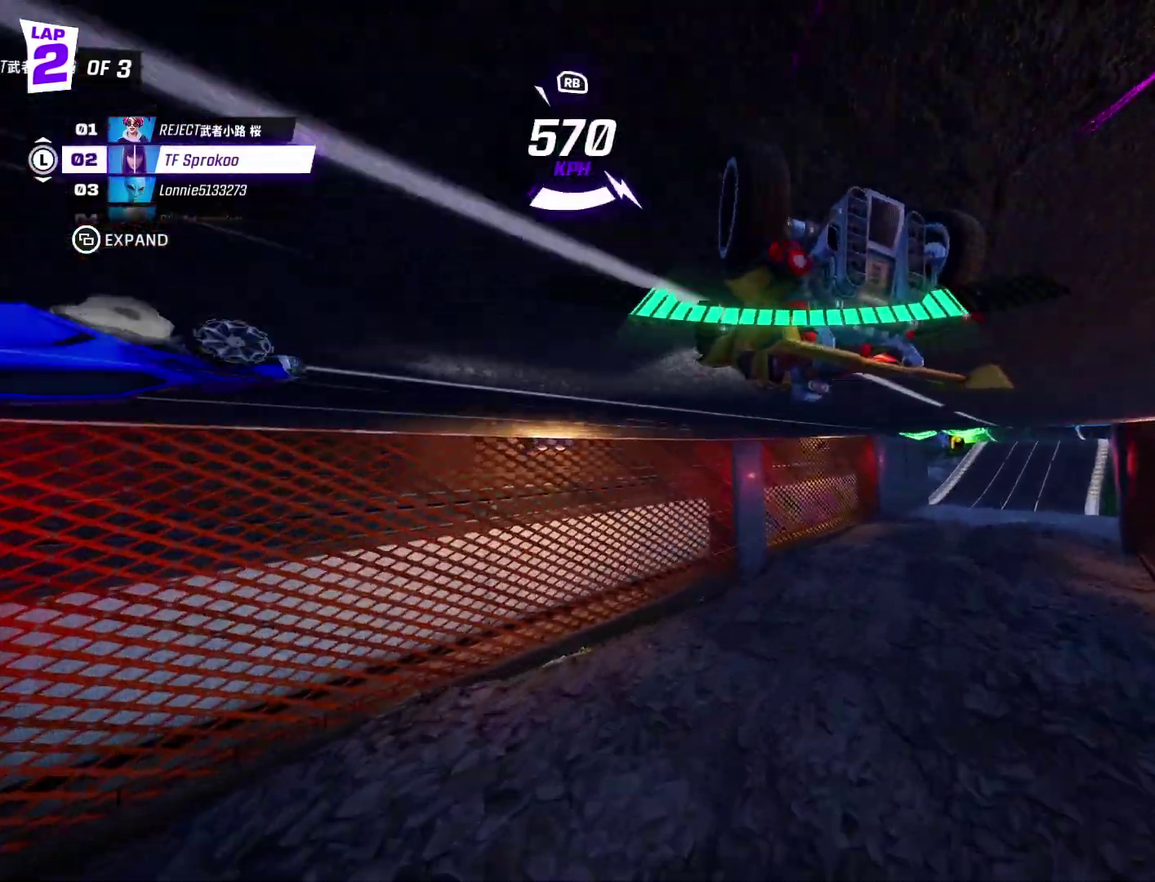
{"buttons": ["X", "R2"], "left_stick": "center", "events": [[67, "X", "up"], [67, "left_stick", "center"], [233, "left_stick", "right"], [333, "X", "down"], [467, "left_stick", "center"]]}
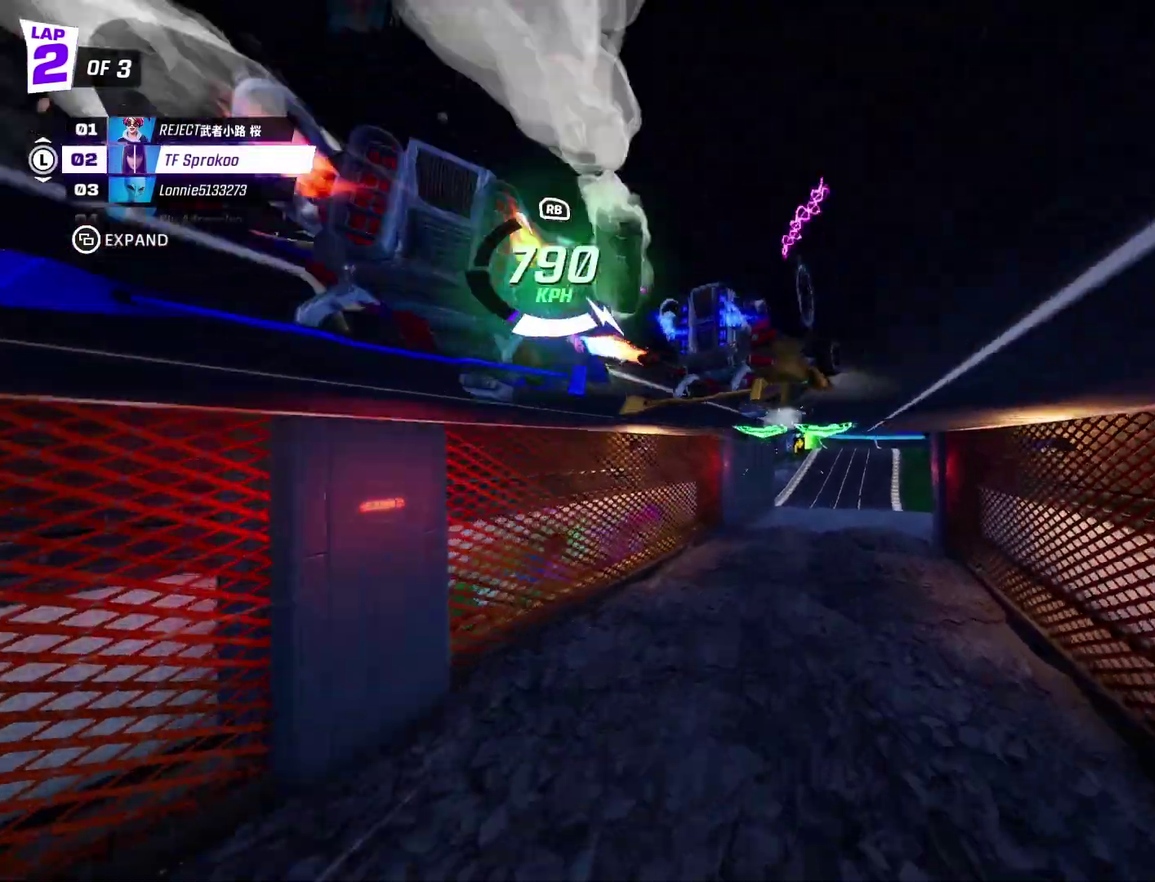
{"buttons": ["X", "R2"], "left_stick": "center", "events": []}
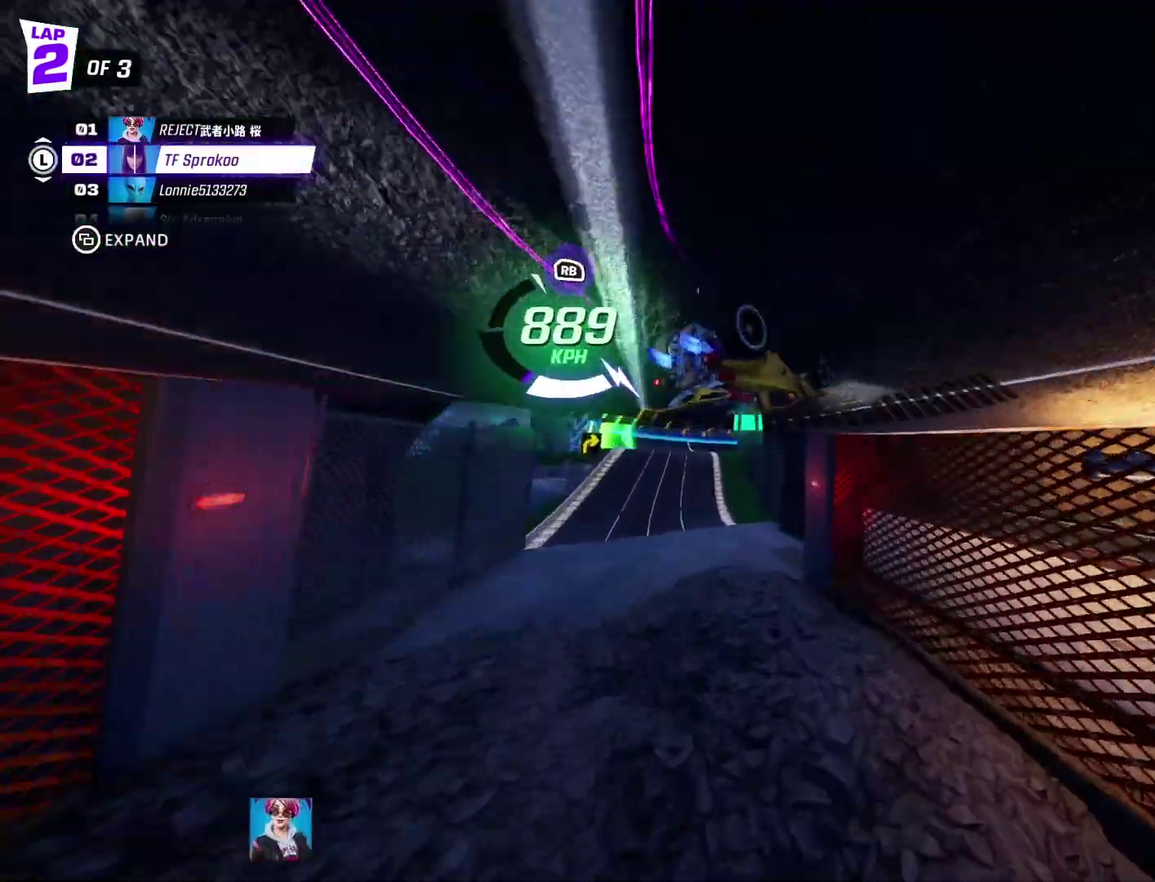
{"buttons": ["X", "R2"], "left_stick": "center", "events": [[167, "left_stick", "right"], [367, "left_stick", "center"]]}
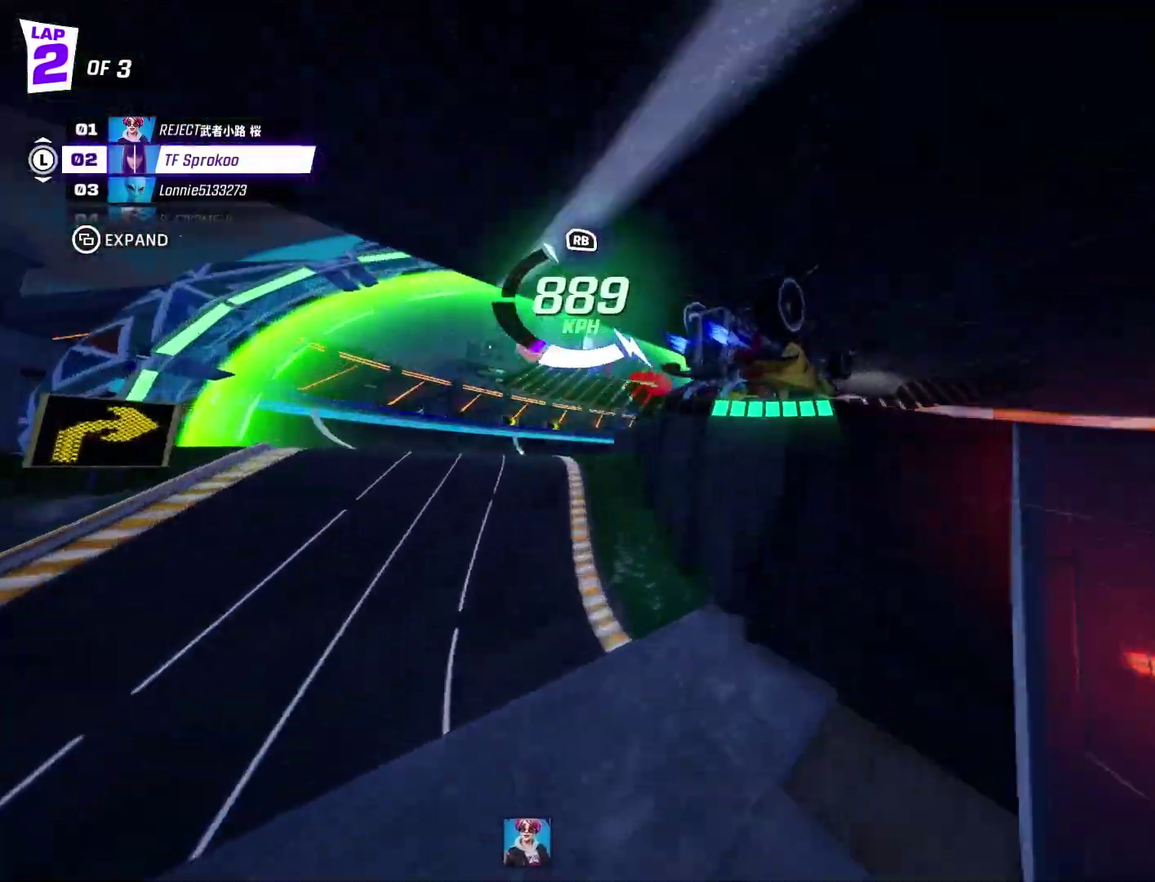
{"buttons": ["A", "X", "R2"], "left_stick": "center", "events": [[67, "A", "down"], [67, "left_stick", "left"], [300, "left_stick", "center"]]}
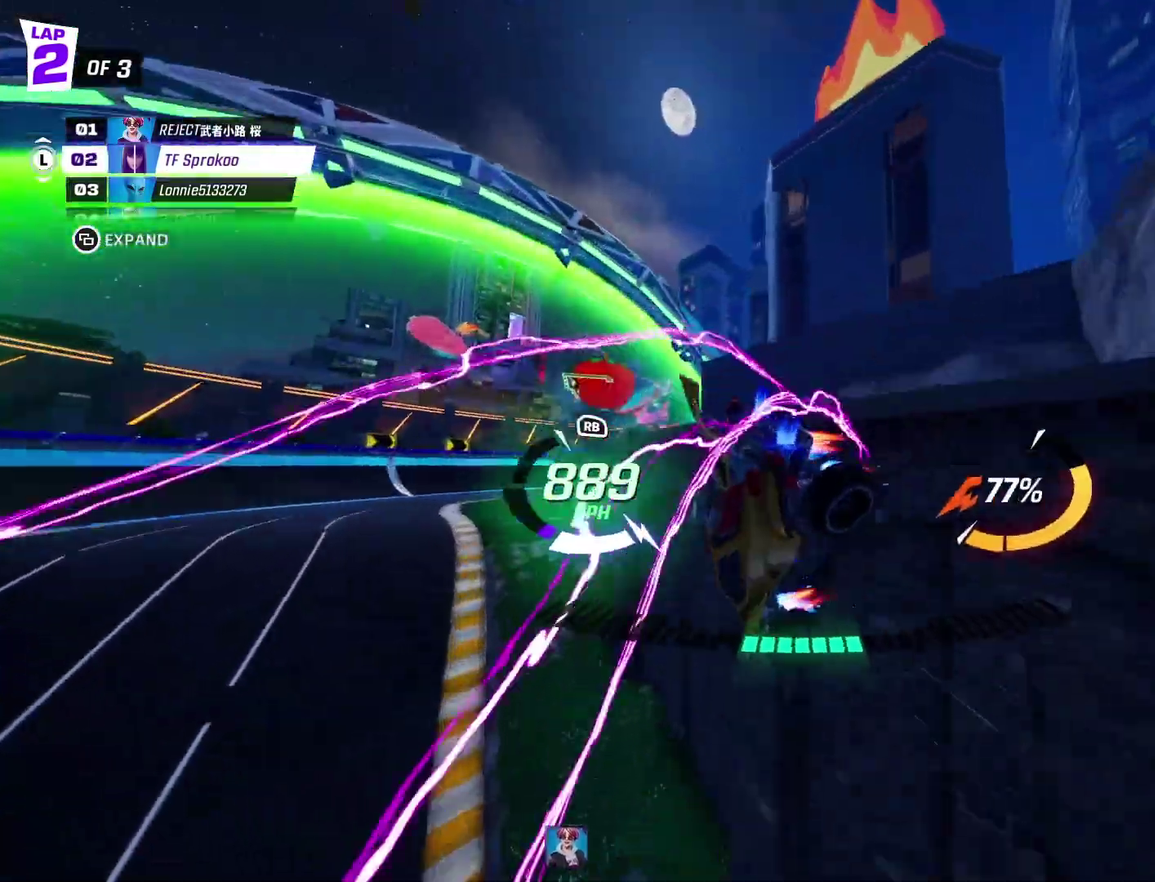
{"buttons": ["A", "X", "R2"], "left_stick": "center", "events": [[233, "left_stick", "right"], [467, "left_stick", "center"]]}
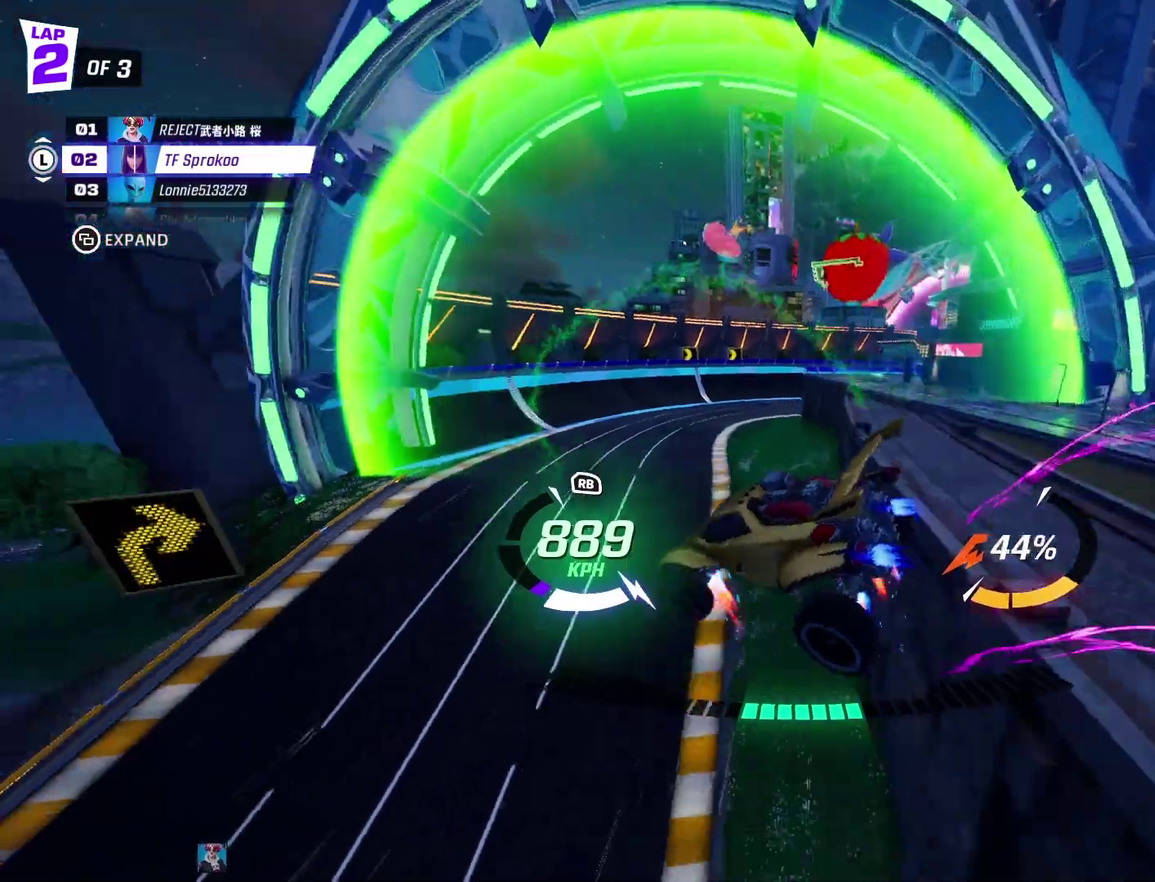
{"buttons": ["A", "X", "R2"], "left_stick": "down", "events": [[67, "left_stick", "right"], [100, "A", "up"], [200, "left_stick", "center"], [400, "left_stick", "down"], [467, "A", "down"]]}
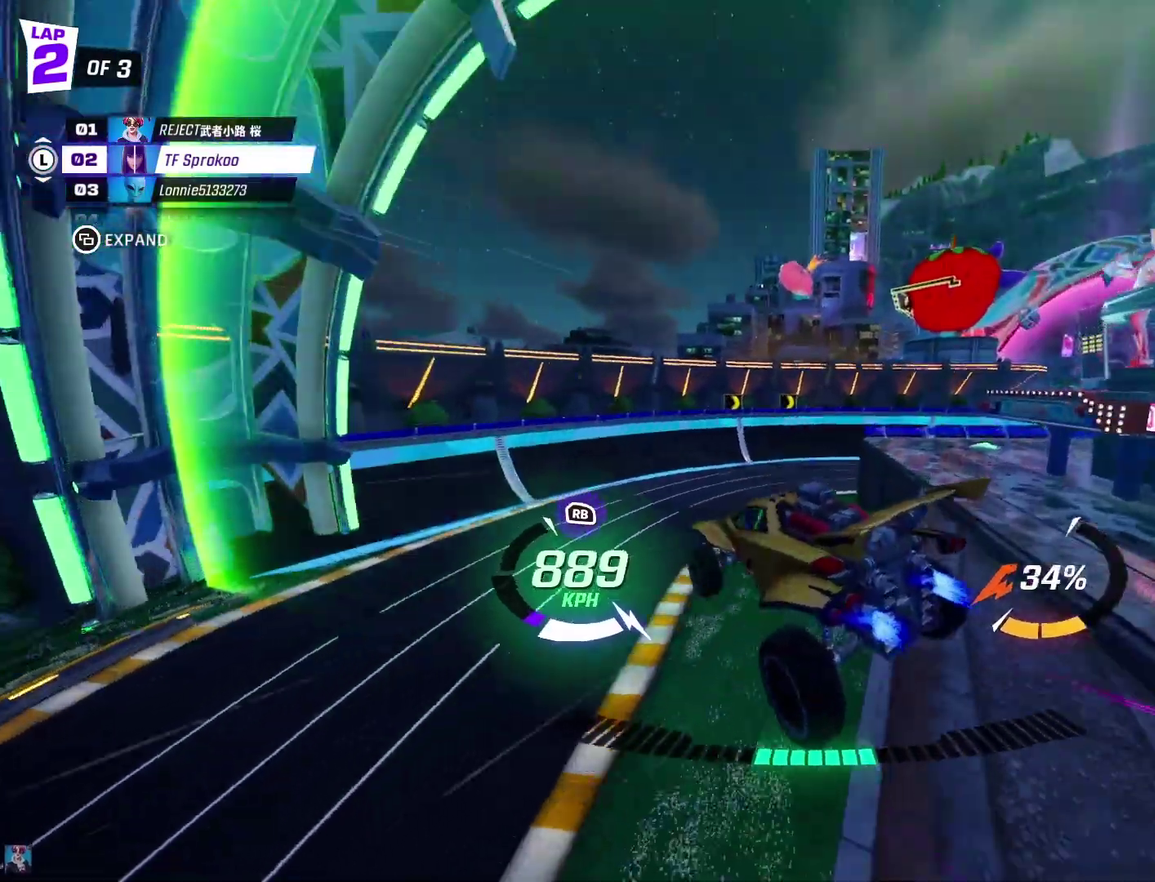
{"buttons": ["X", "R2"], "left_stick": "right", "events": [[67, "left_stick", "center"], [100, "A", "up"], [300, "left_stick", "up-left"], [367, "left_stick", "up"], [433, "left_stick", "up-right"], [500, "left_stick", "right"]]}